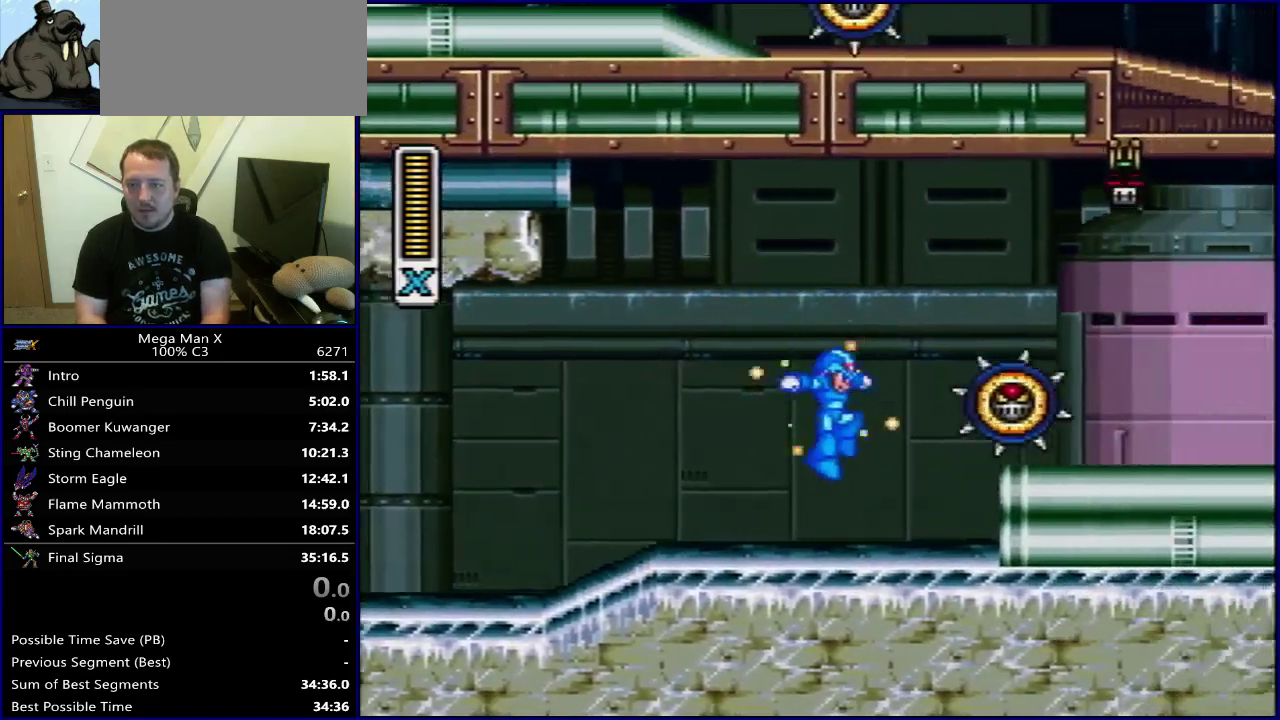
Gameplay with a controller (Nintendo layout); each line is a JSON object with the inputs held at the frame after it (dt_ms = milliseconds from this image to that frame). "events" lists button and stick changes between this image and that frame as [ms after this image, input, new state], when the widget could be followed in between. Not read: L3 R3.
{"dt_ms": 400, "buttons": ["Y"], "events": [[33, "Y", "down"], [300, "DPAD_RIGHT", "up"]]}
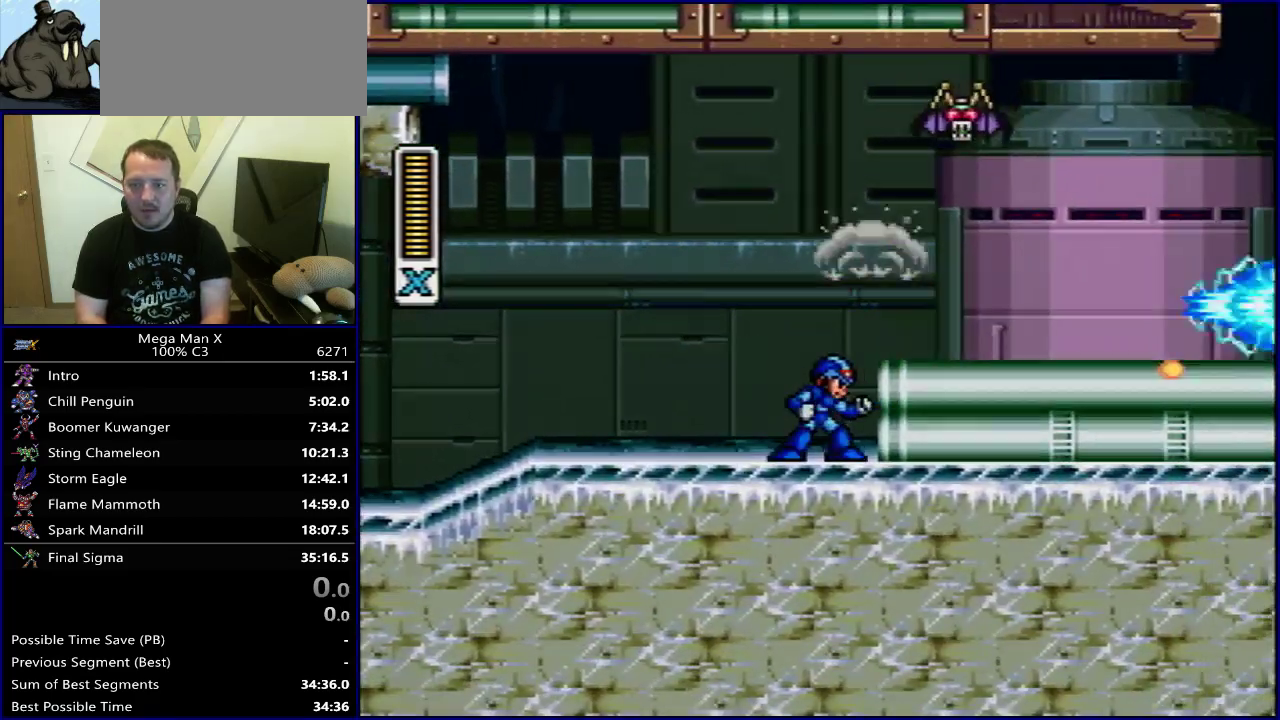
{"dt_ms": 500, "buttons": ["Y"], "events": []}
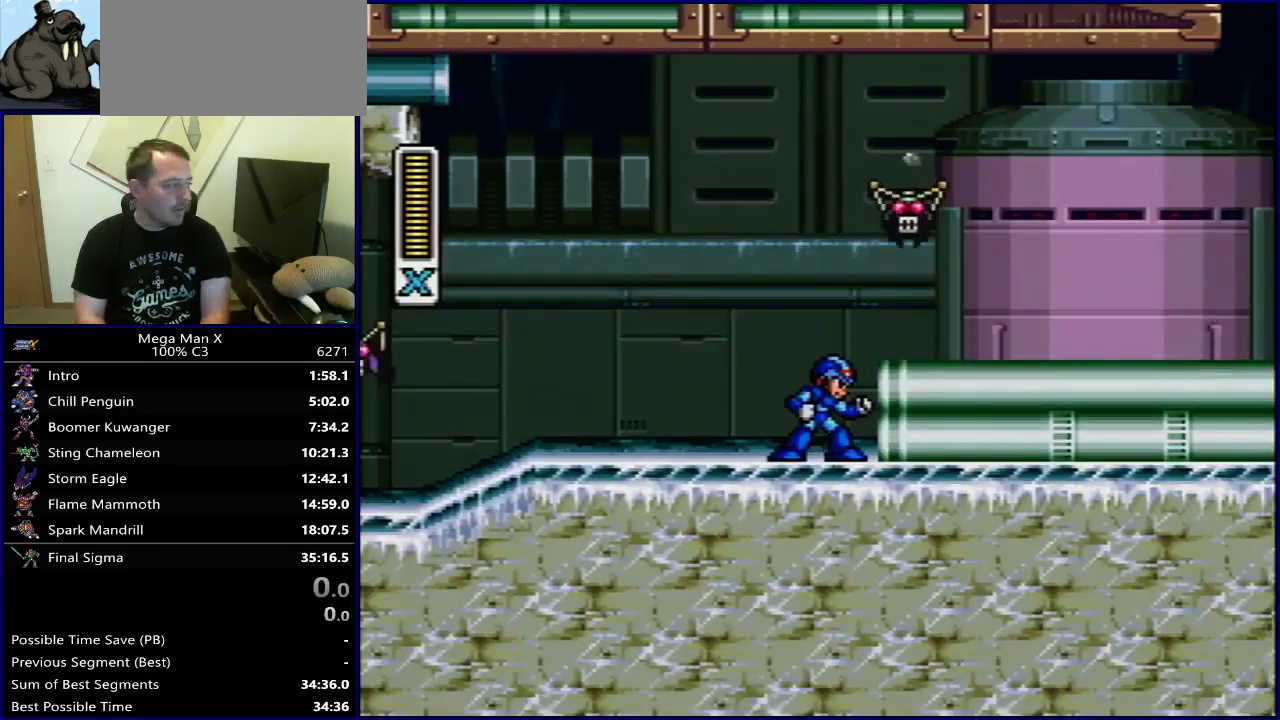
{"dt_ms": 500, "buttons": ["Y"], "events": []}
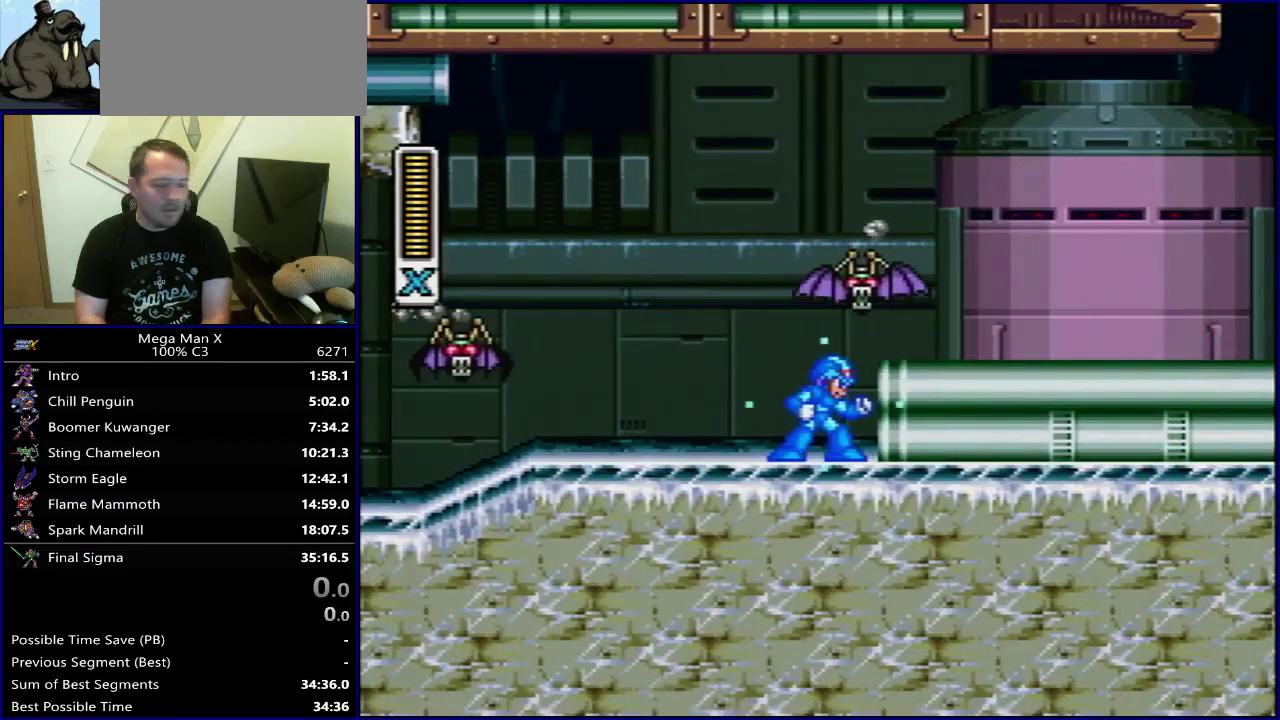
{"dt_ms": 300, "buttons": ["Y"], "events": [[150, "SELECT", "down"], [250, "SELECT", "up"]]}
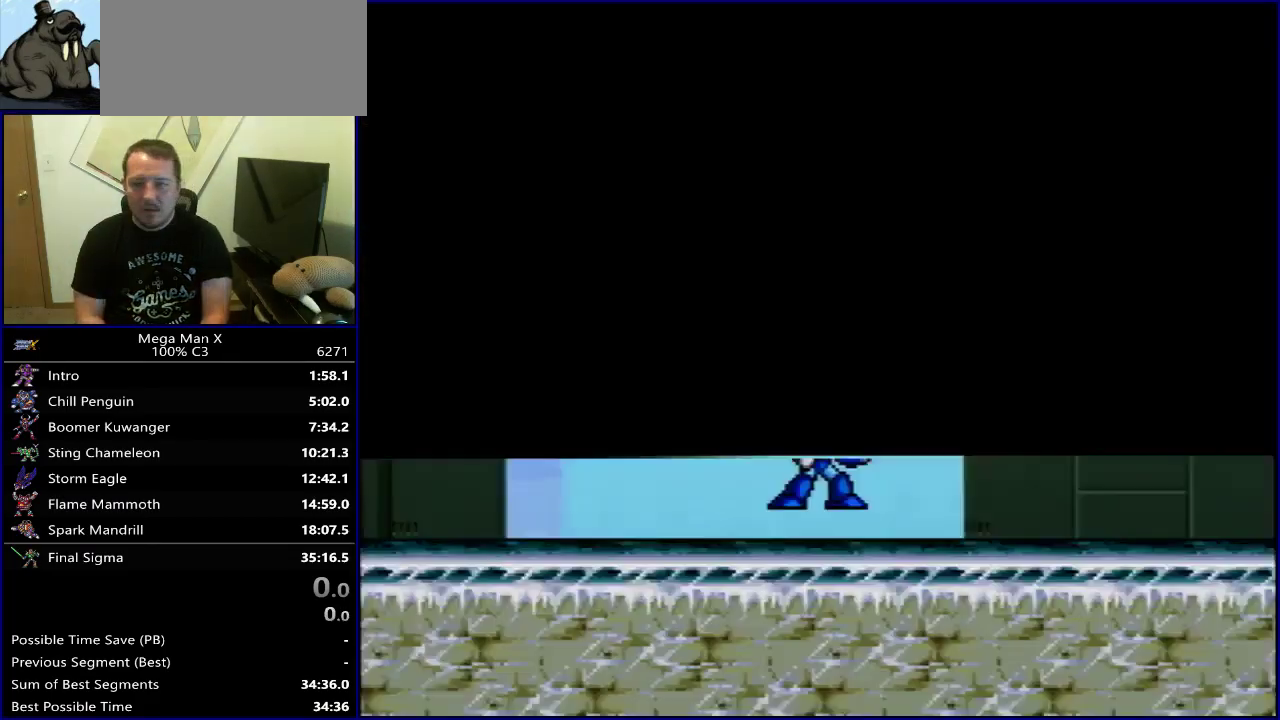
{"dt_ms": 900, "buttons": ["B", "DPAD_RIGHT"], "events": [[100, "DPAD_RIGHT", "down"], [567, "B", "down"], [850, "Y", "up"]]}
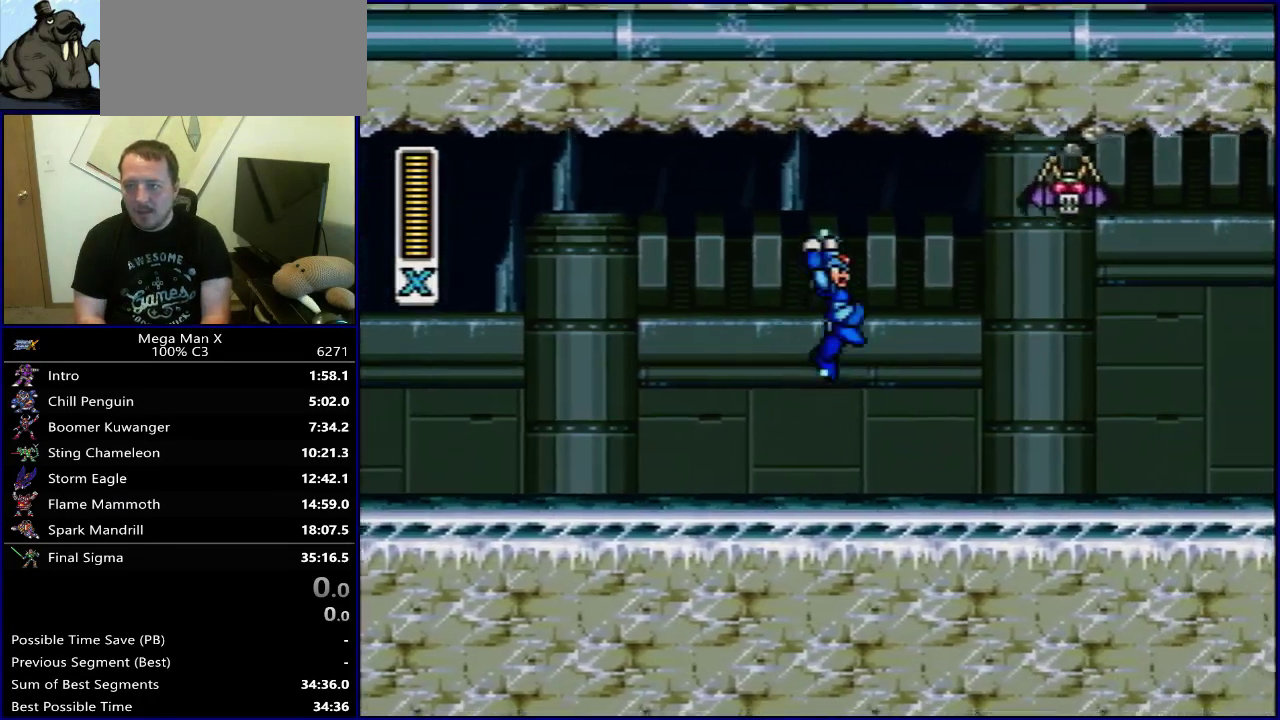
{"dt_ms": 300, "buttons": ["Y", "DPAD_RIGHT"], "events": [[67, "Y", "down"], [150, "B", "up"]]}
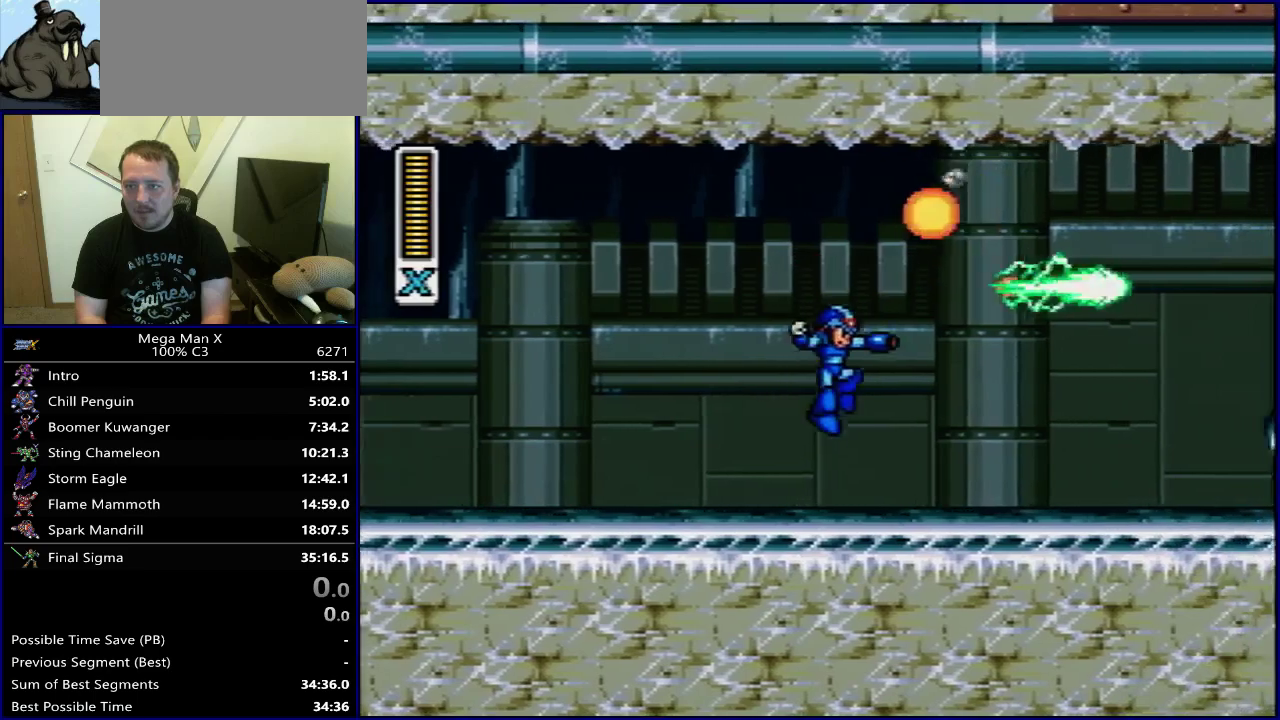
{"dt_ms": 500, "buttons": ["Y", "DPAD_RIGHT"], "events": []}
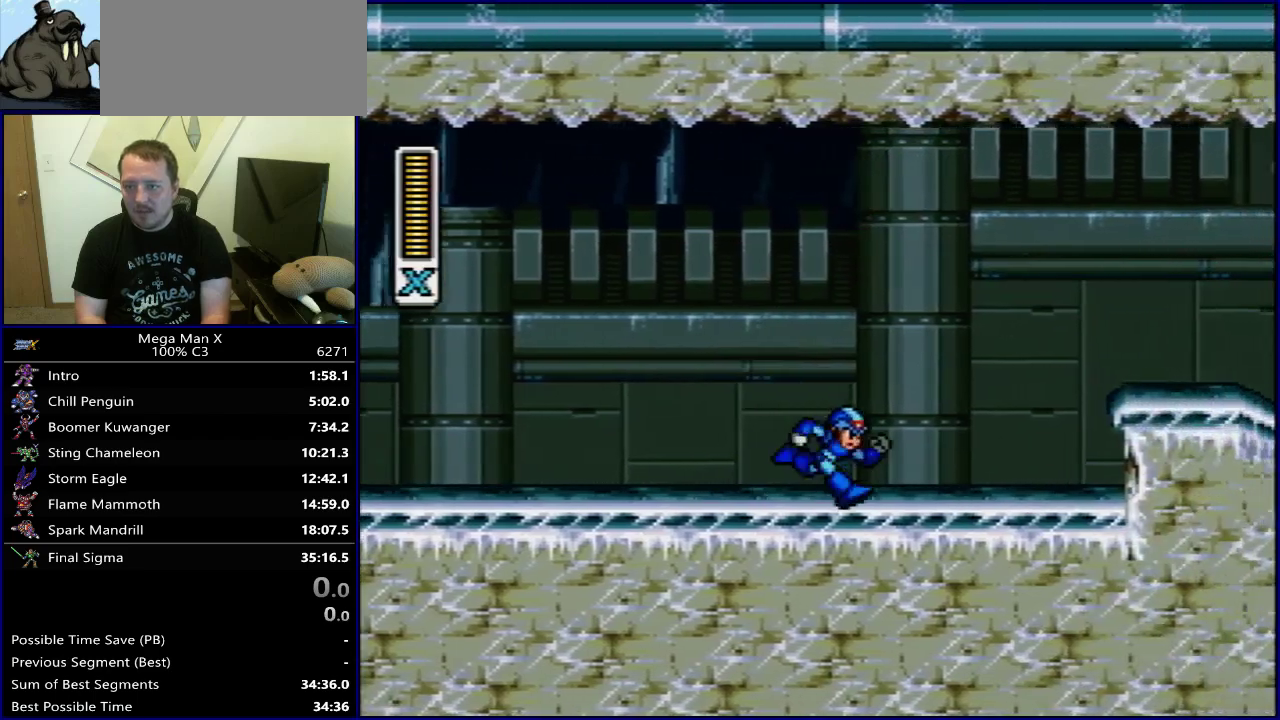
{"dt_ms": 700, "buttons": ["B", "Y", "DPAD_RIGHT"], "events": [[433, "Y", "up"], [500, "Y", "down"], [633, "B", "down"]]}
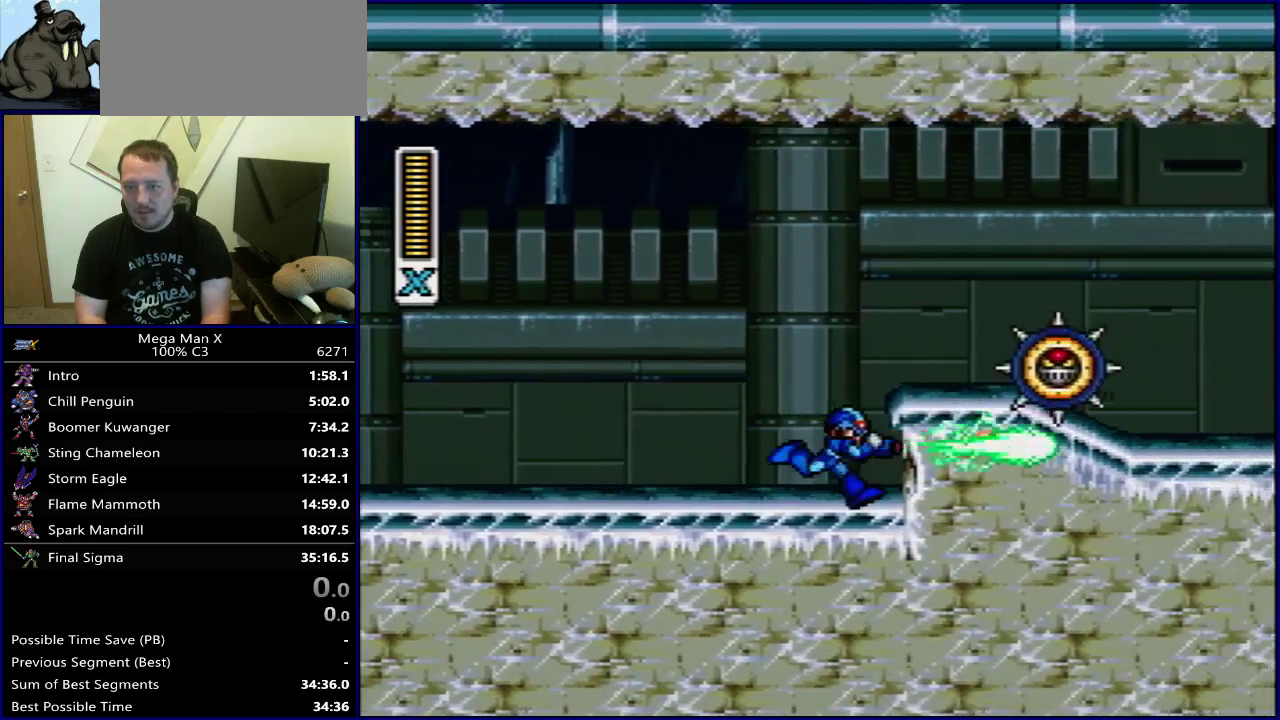
{"dt_ms": 300, "buttons": ["Y", "DPAD_RIGHT"], "events": [[167, "B", "up"]]}
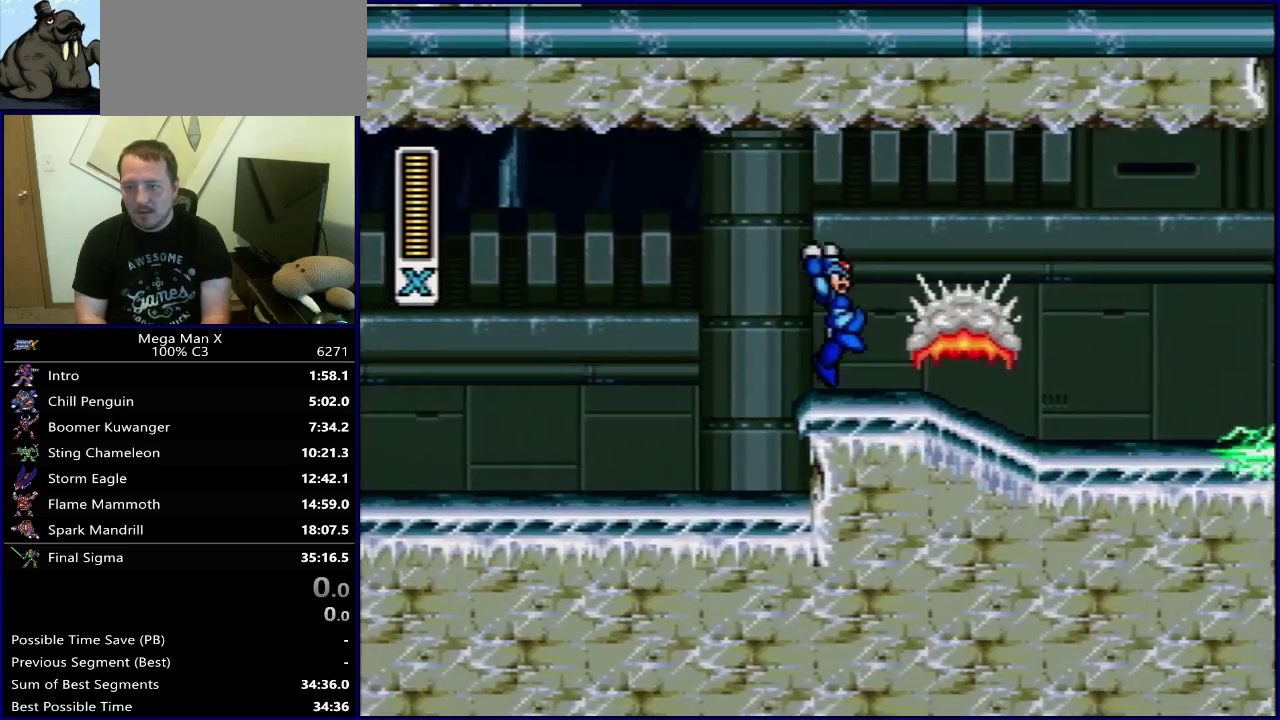
{"dt_ms": 500, "buttons": ["Y", "DPAD_RIGHT"], "events": []}
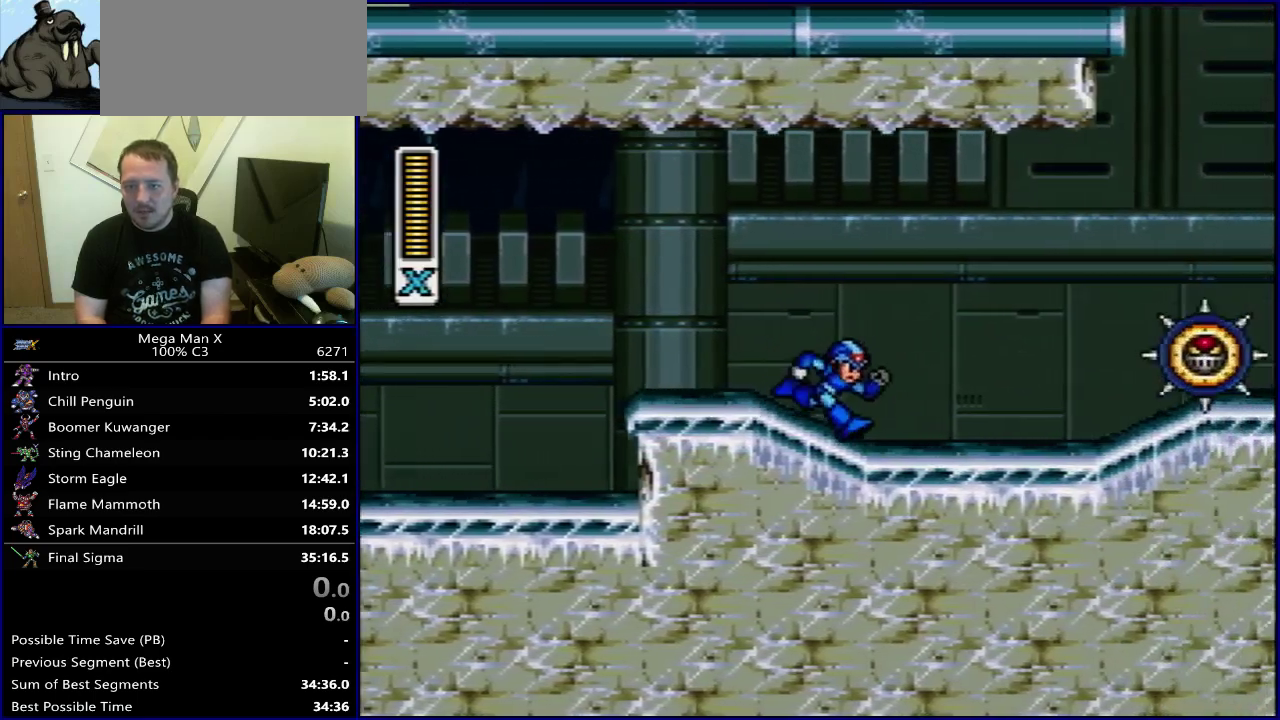
{"dt_ms": 500, "buttons": ["B", "Y", "DPAD_RIGHT"], "events": [[17, "B", "down"]]}
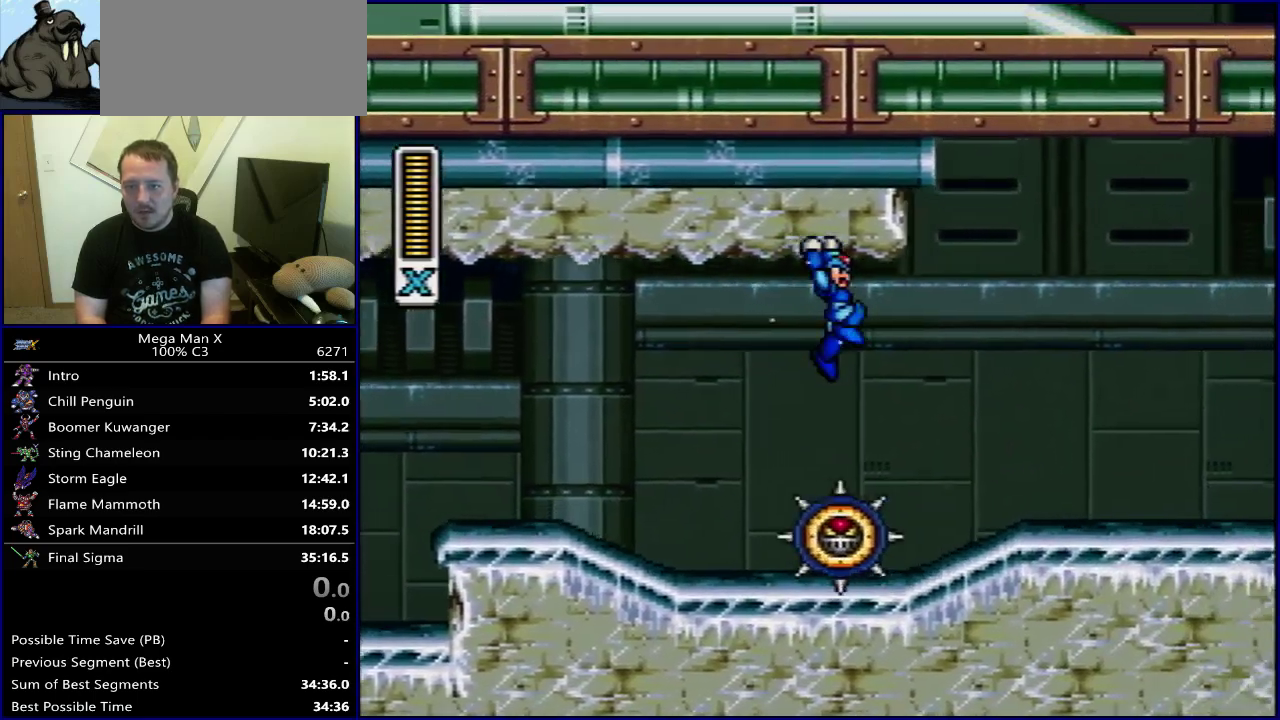
{"dt_ms": 300, "buttons": ["Y", "DPAD_RIGHT"], "events": [[233, "B", "up"]]}
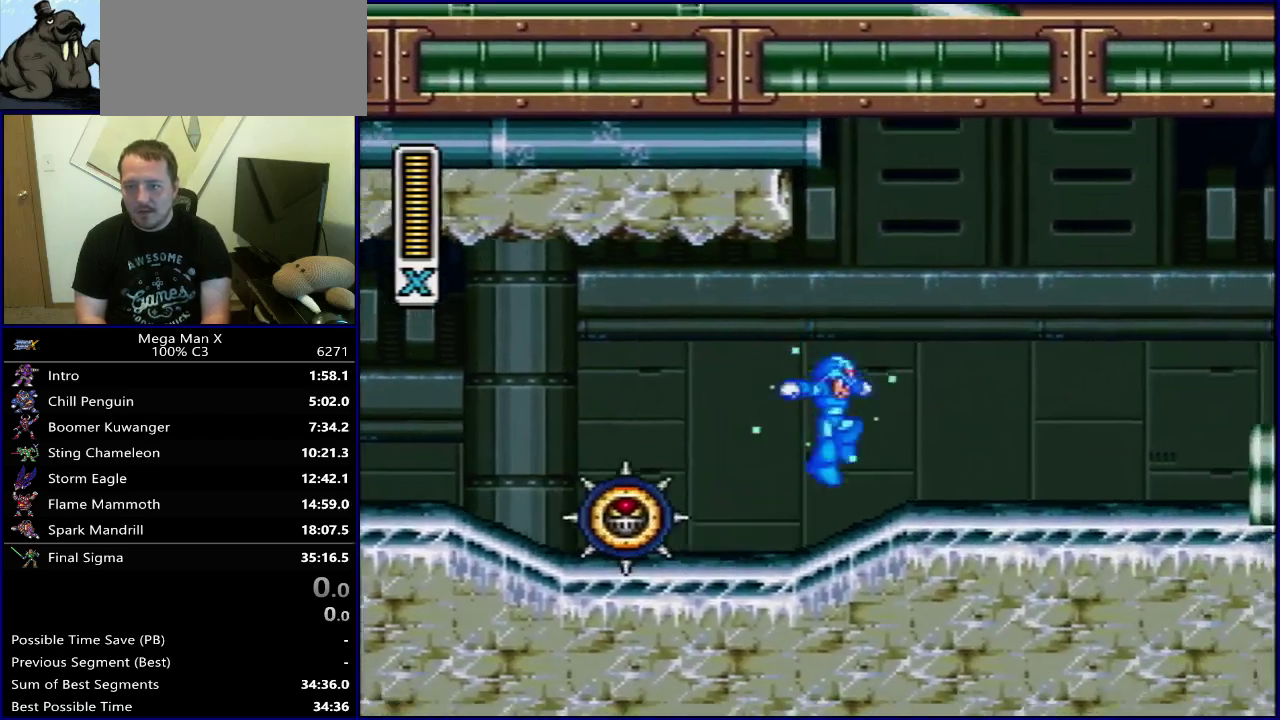
{"dt_ms": 300, "buttons": ["Y", "DPAD_RIGHT"], "events": [[67, "B", "down"], [117, "Y", "up"], [133, "B", "up"], [250, "Y", "down"]]}
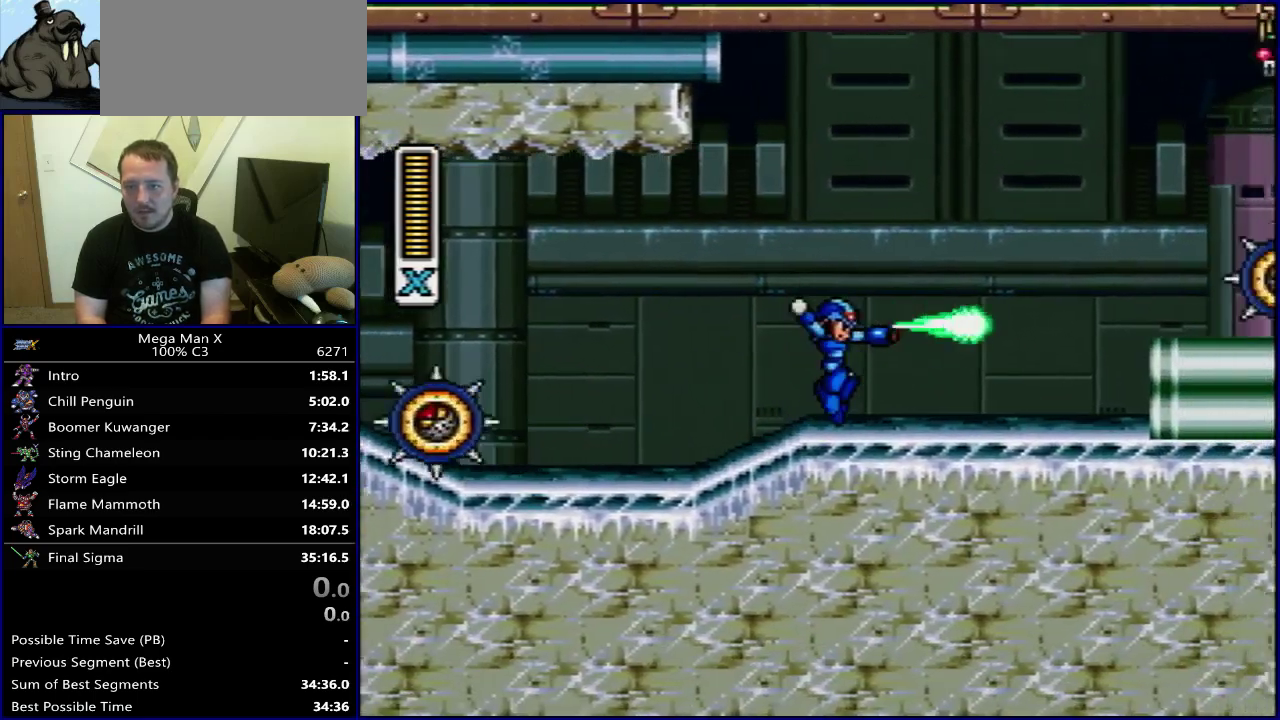
{"dt_ms": 400, "buttons": ["Y", "DPAD_RIGHT"], "events": []}
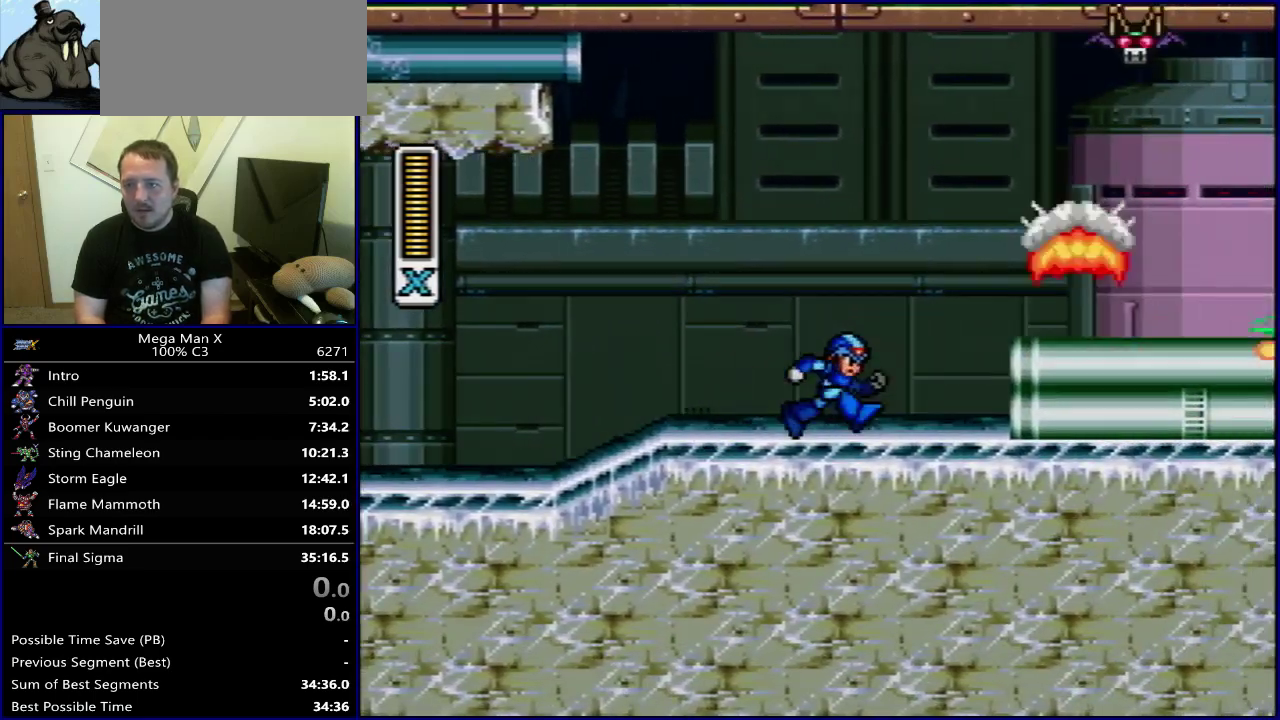
{"dt_ms": 500, "buttons": ["Y"], "events": [[350, "DPAD_RIGHT", "up"]]}
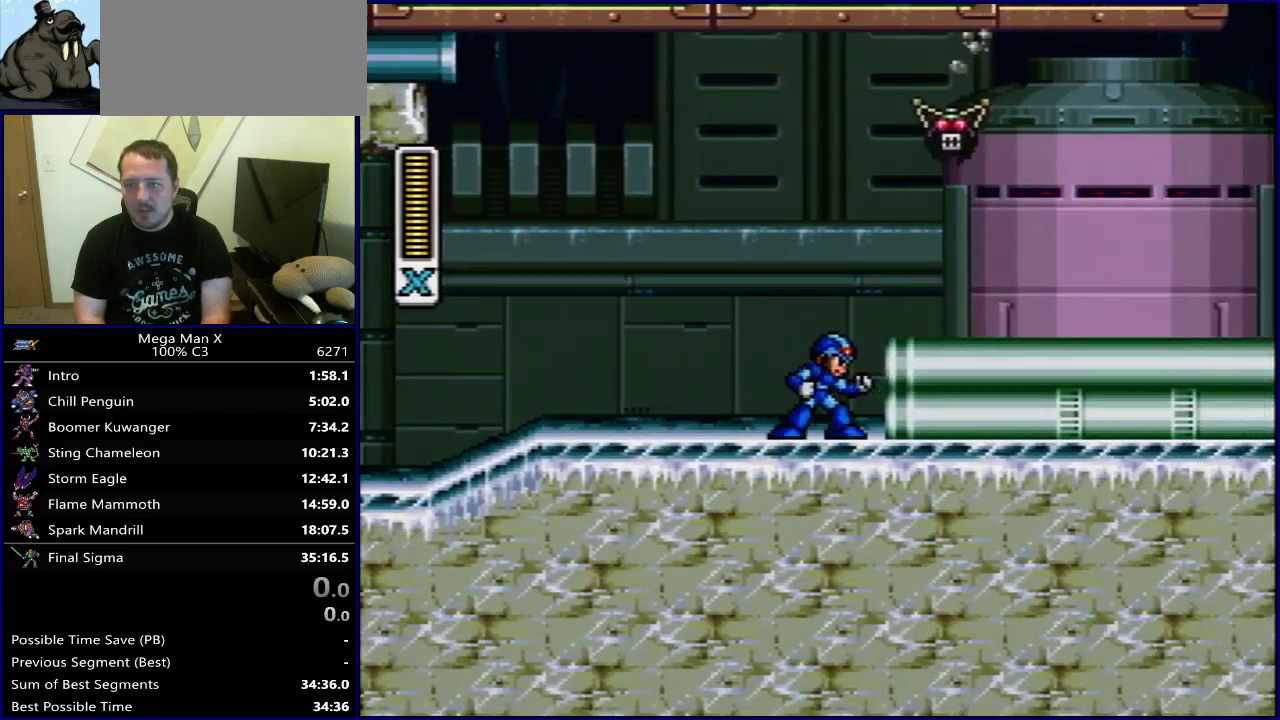
{"dt_ms": 500, "buttons": ["B", "Y"], "events": [[133, "B", "down"], [400, "Y", "up"], [483, "Y", "down"]]}
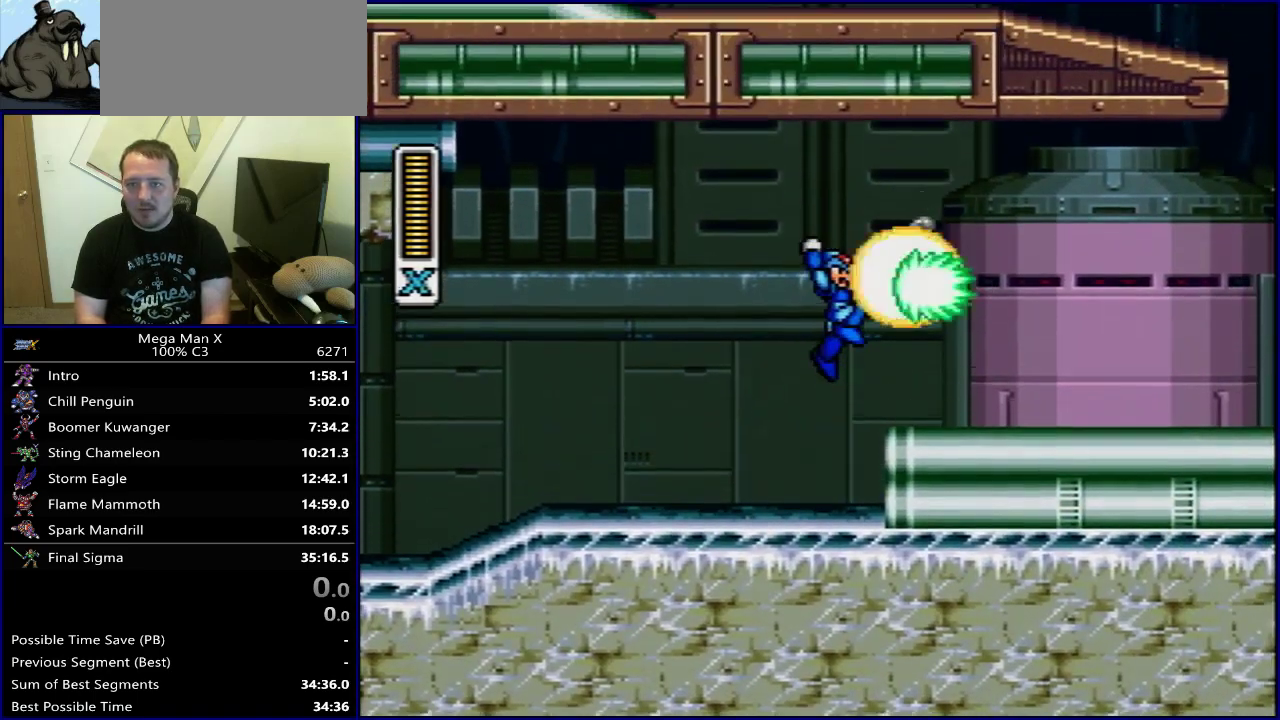
{"dt_ms": 600, "buttons": ["Y", "SELECT"], "events": [[33, "B", "up"], [483, "SELECT", "down"]]}
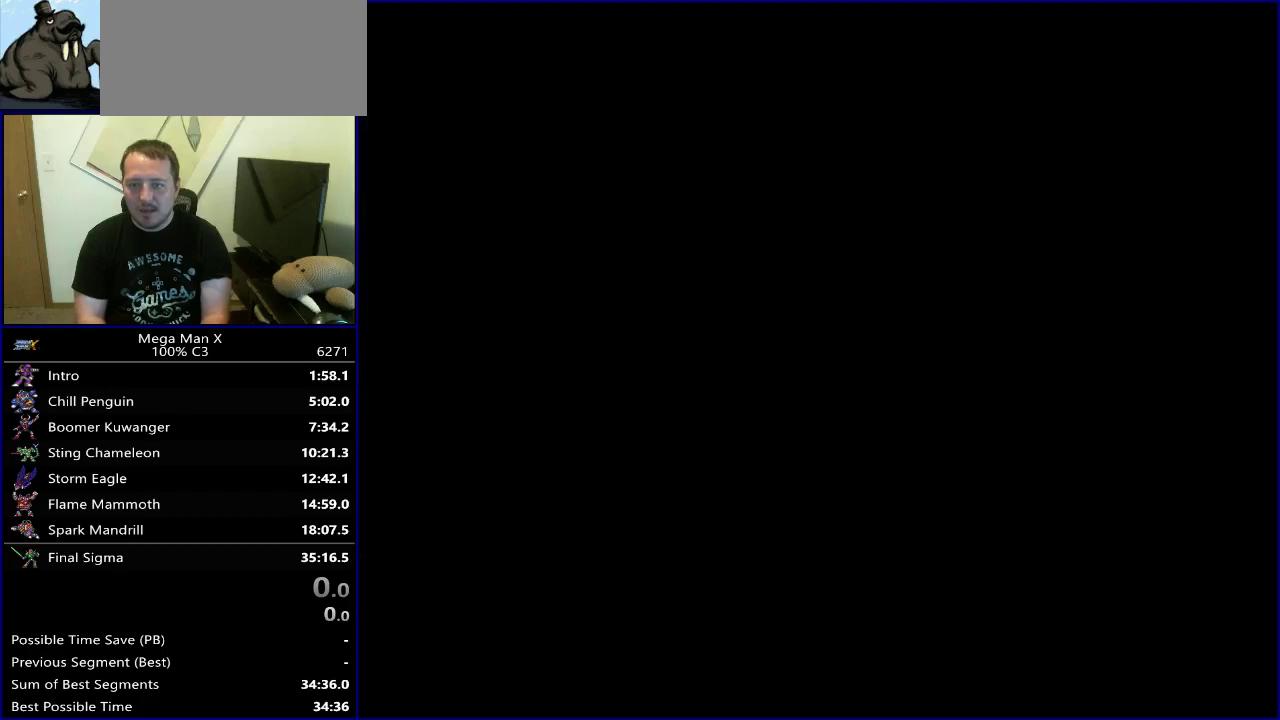
{"dt_ms": 400, "buttons": ["Y"], "events": [[50, "SELECT", "up"]]}
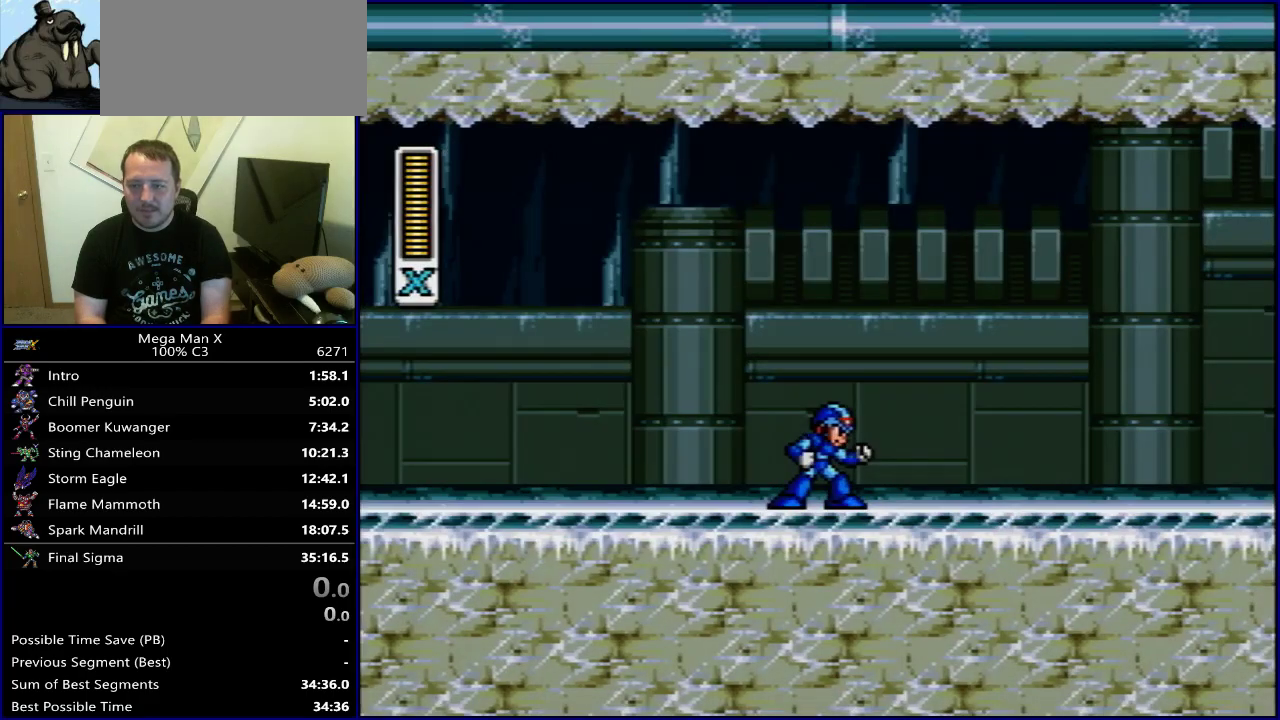
{"dt_ms": 500, "buttons": ["Y"], "events": []}
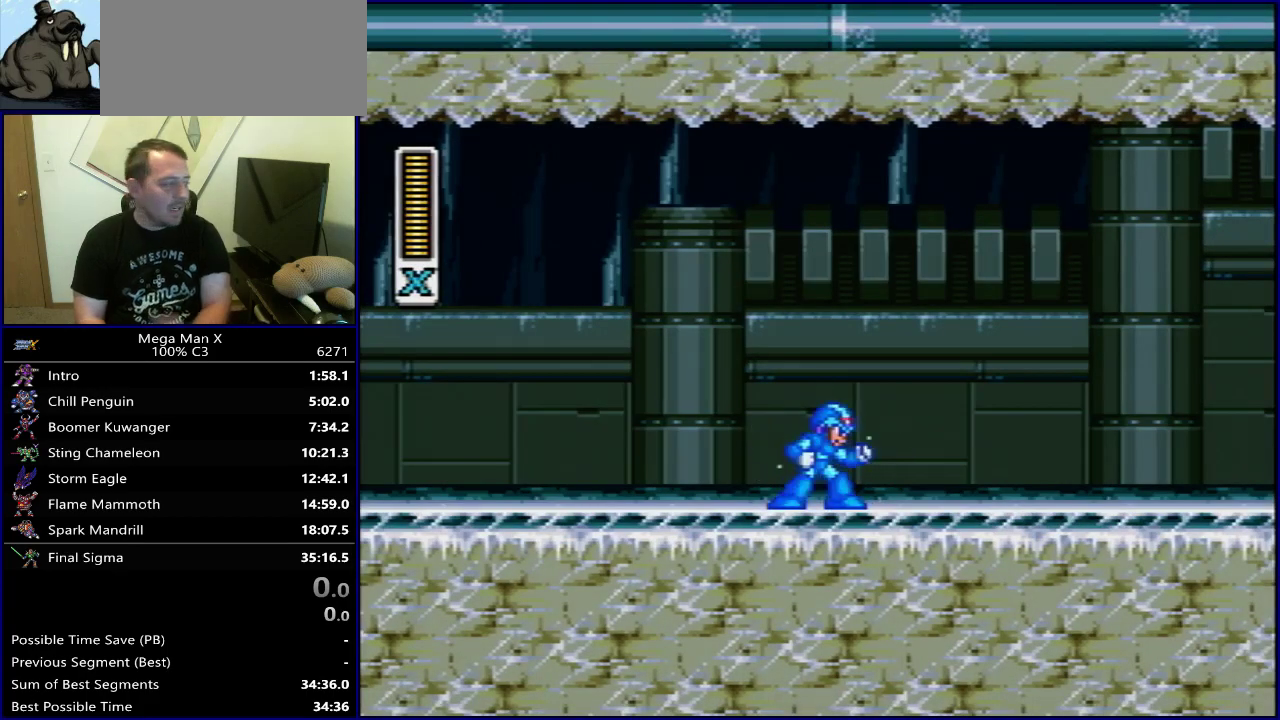
{"dt_ms": 500, "buttons": ["Y"], "events": []}
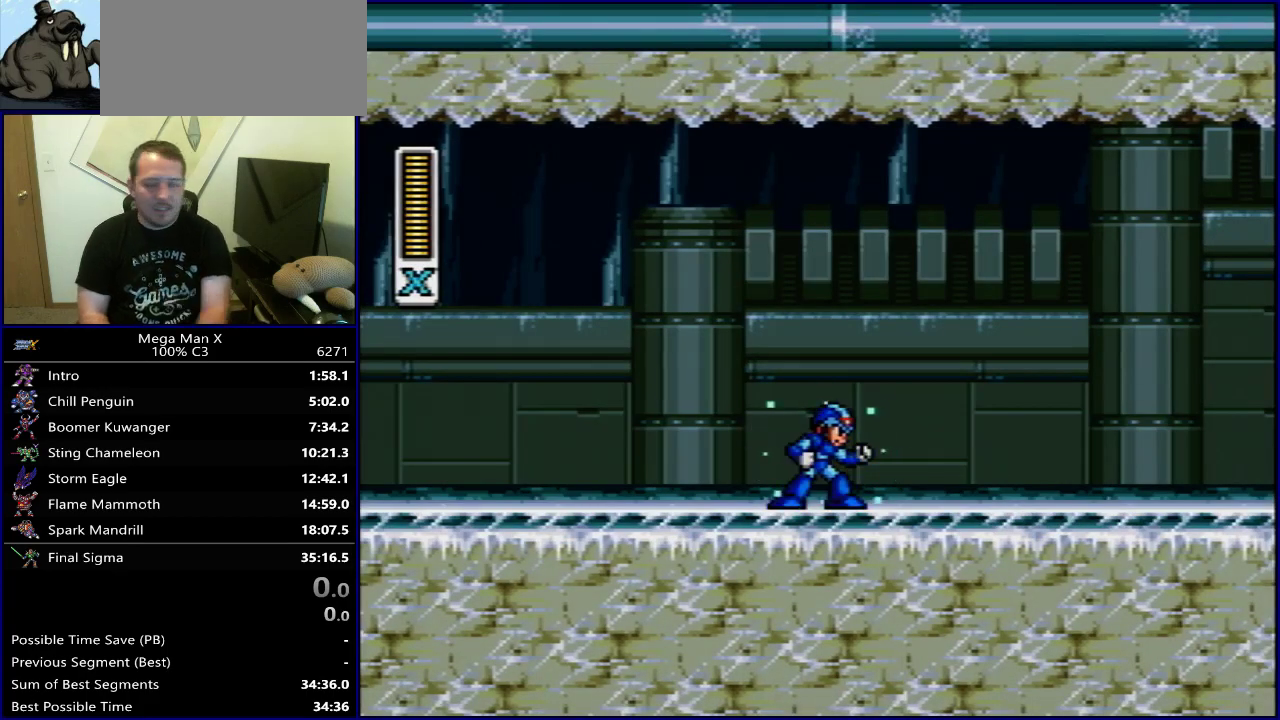
{"dt_ms": 500, "buttons": ["Y"], "events": []}
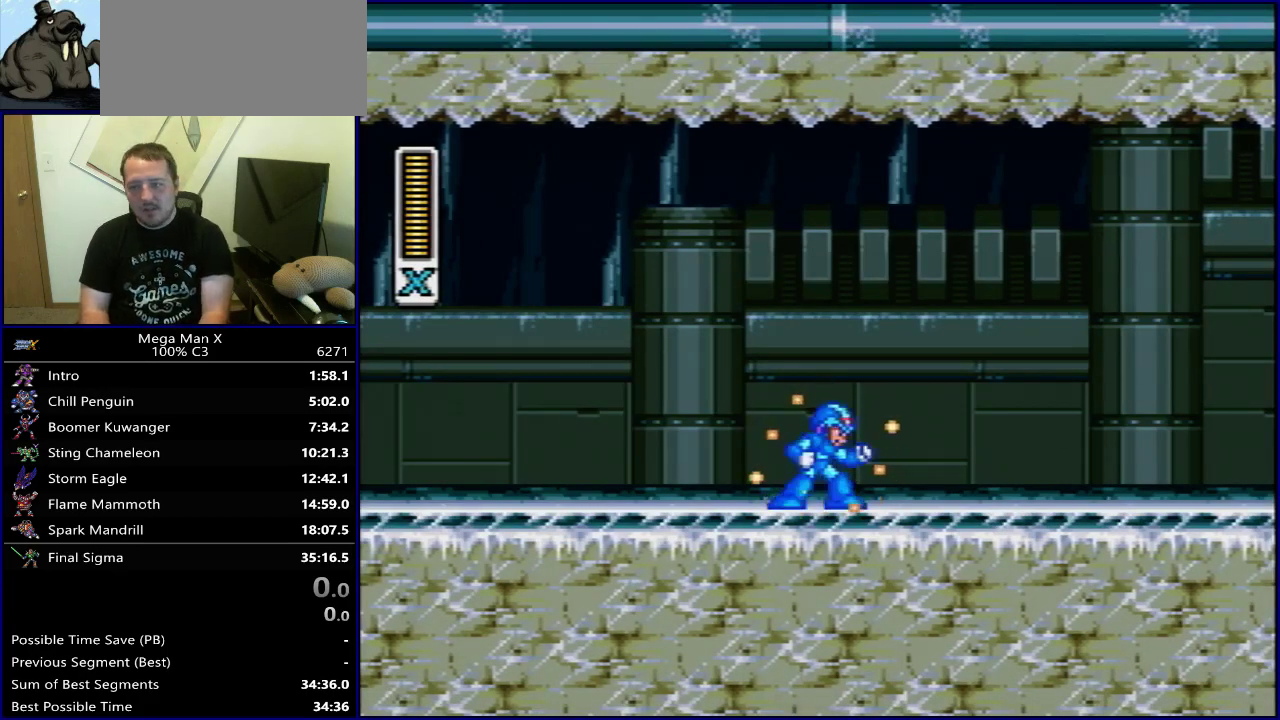
{"dt_ms": 500, "buttons": ["Y"], "events": []}
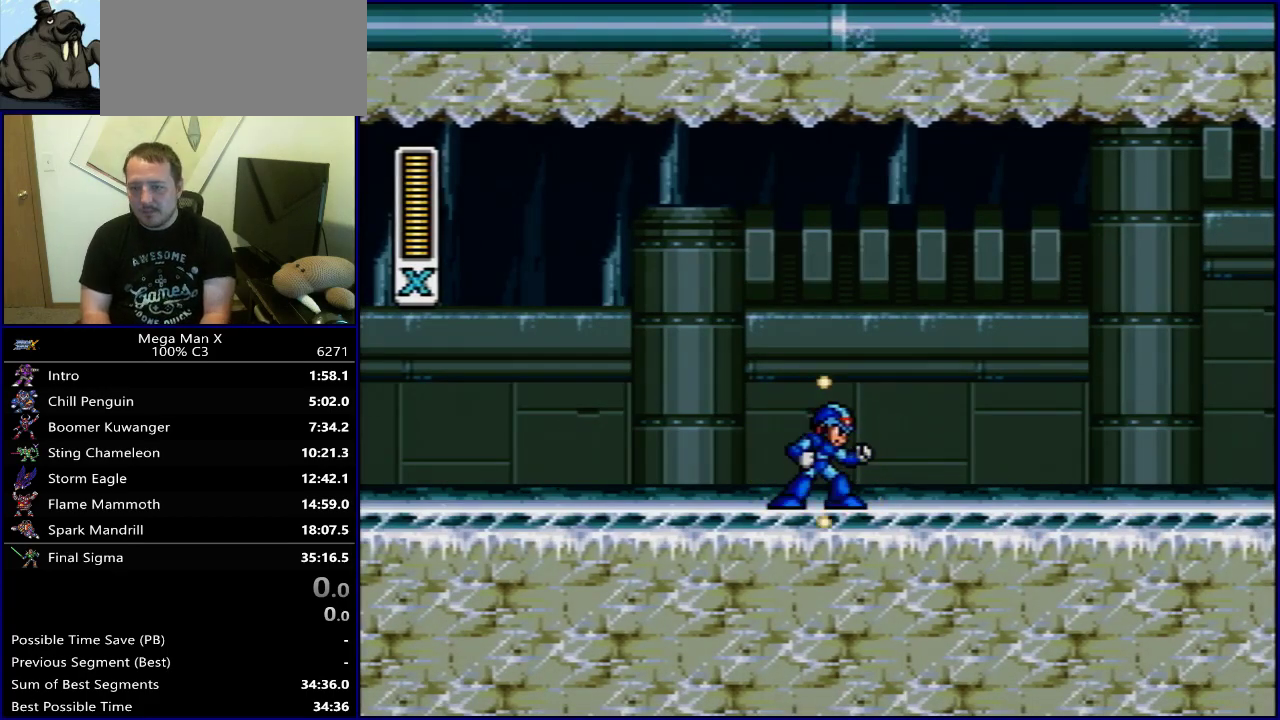
{"dt_ms": 500, "buttons": ["Y", "DPAD_RIGHT"], "events": [[483, "DPAD_RIGHT", "down"]]}
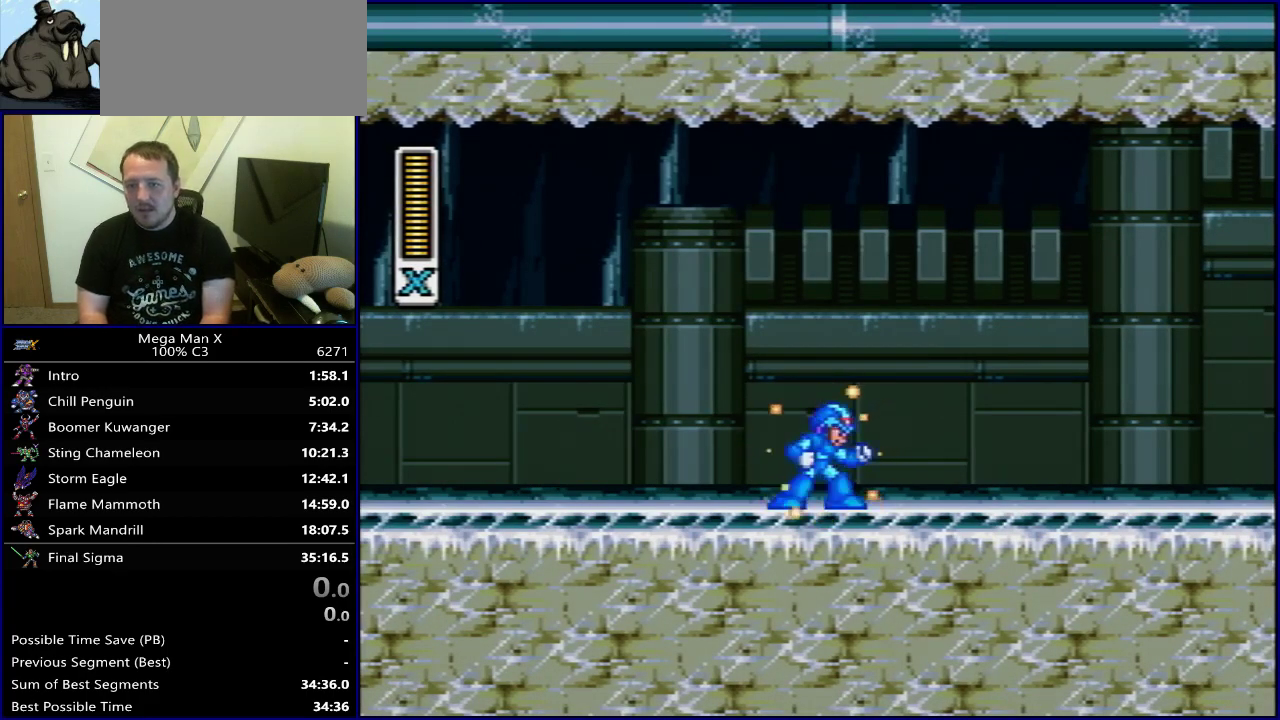
{"dt_ms": 500, "buttons": ["Y", "DPAD_RIGHT"], "events": []}
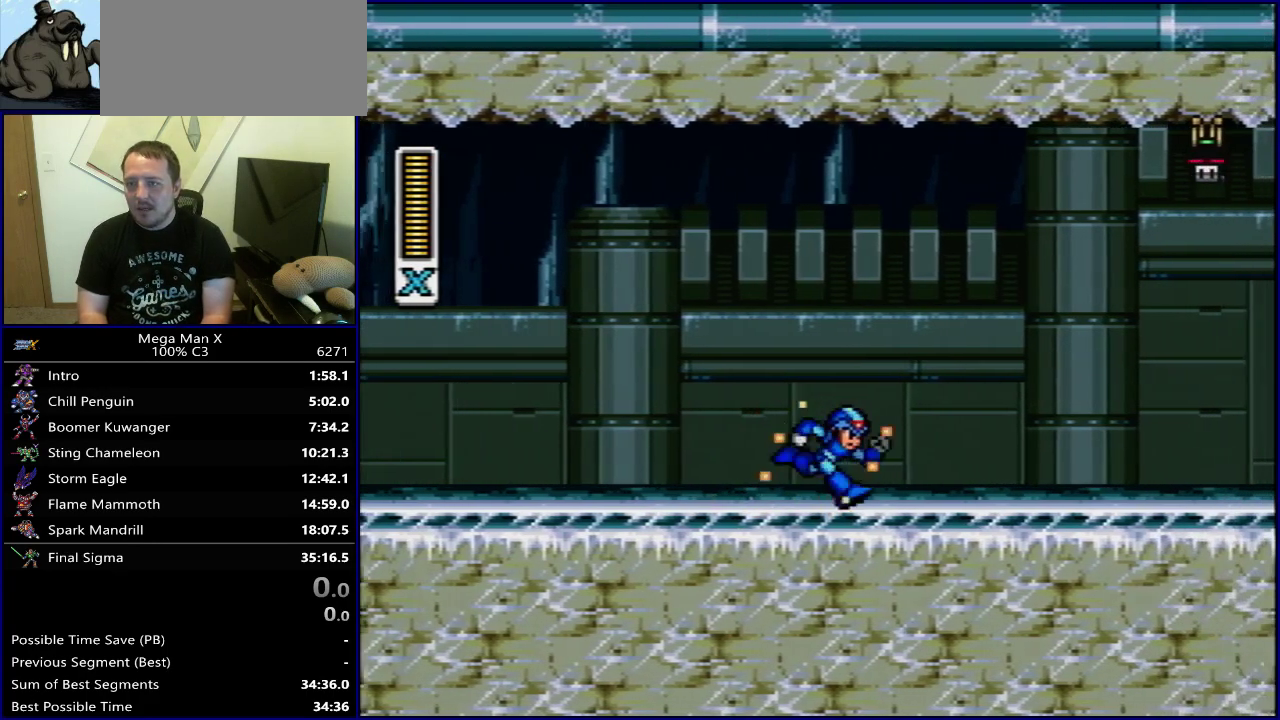
{"dt_ms": 500, "buttons": ["Y", "DPAD_RIGHT"], "events": []}
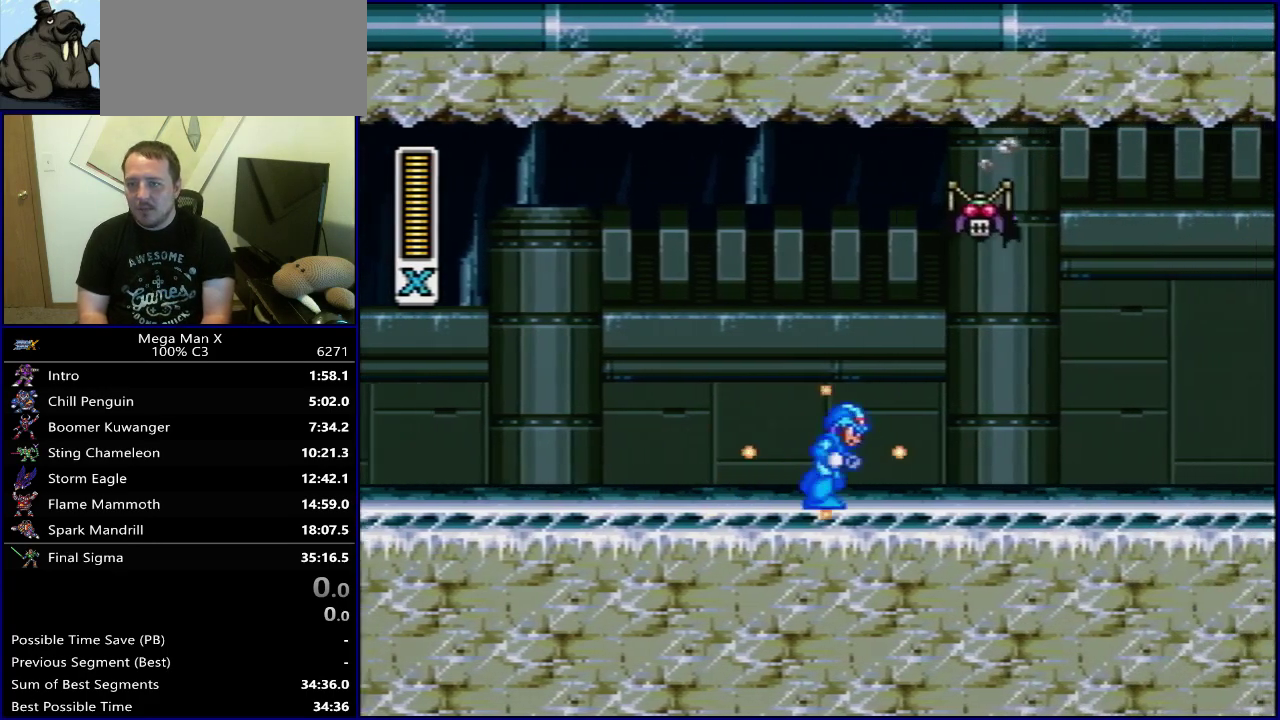
{"dt_ms": 500, "buttons": ["Y", "DPAD_RIGHT"], "events": []}
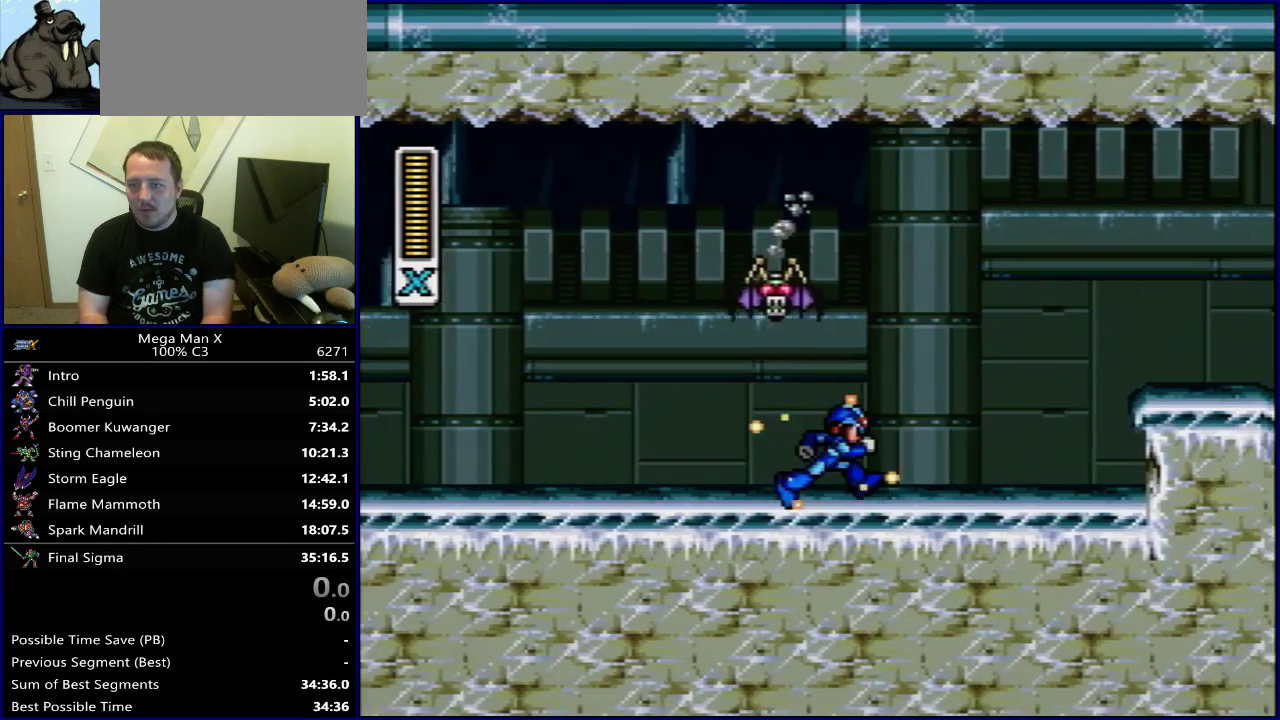
{"dt_ms": 600, "buttons": ["B", "Y", "DPAD_RIGHT"], "events": [[333, "Y", "up"], [400, "Y", "down"], [600, "B", "down"]]}
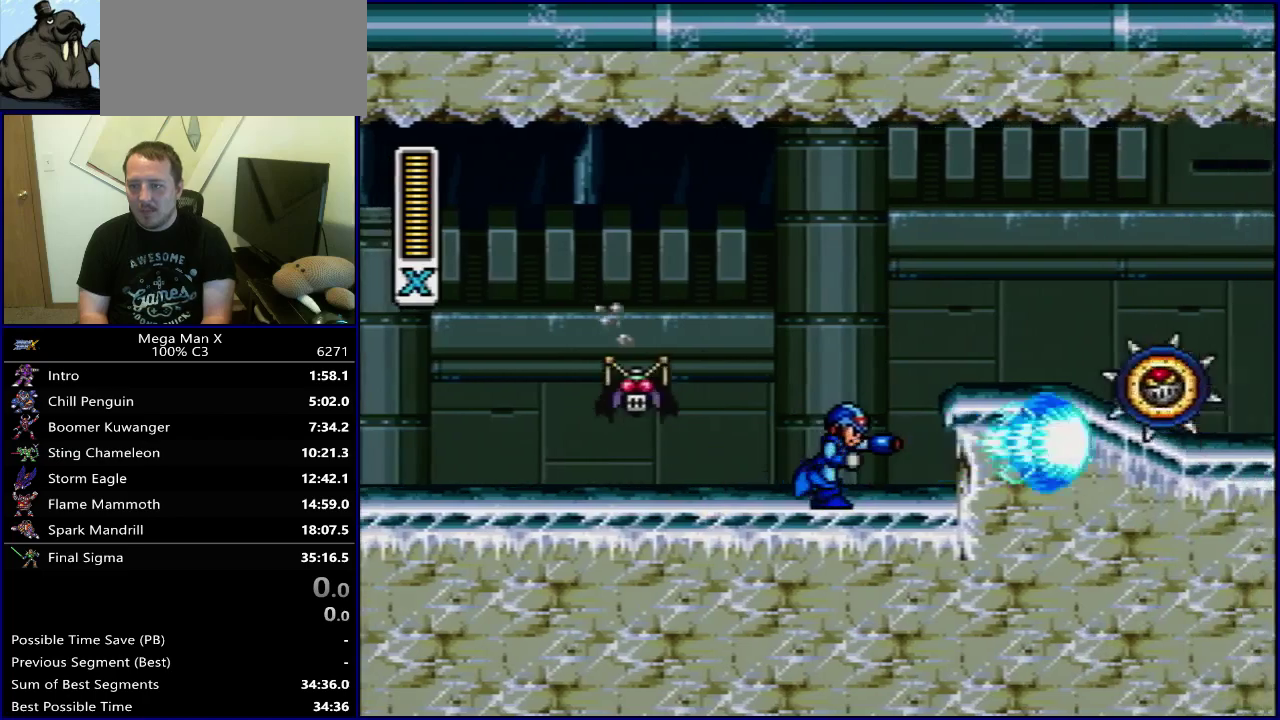
{"dt_ms": 400, "buttons": ["Y", "DPAD_RIGHT"], "events": [[233, "B", "up"]]}
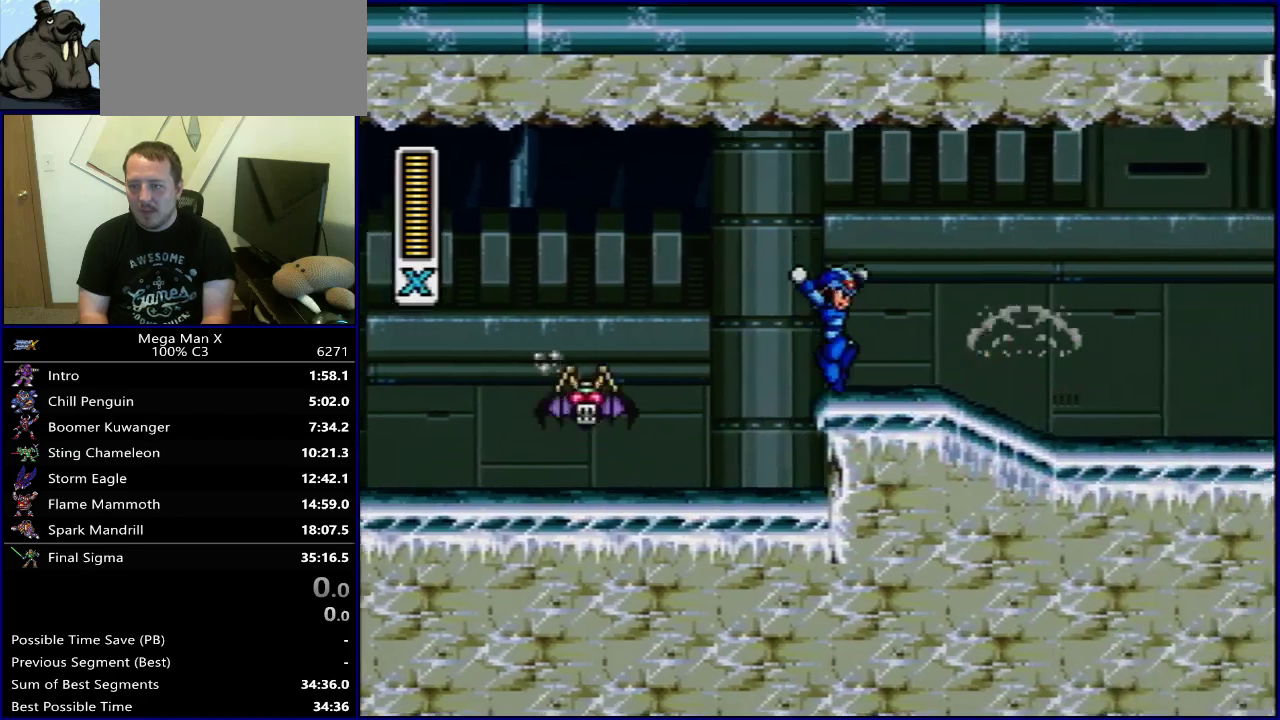
{"dt_ms": 500, "buttons": ["Y", "DPAD_RIGHT"], "events": []}
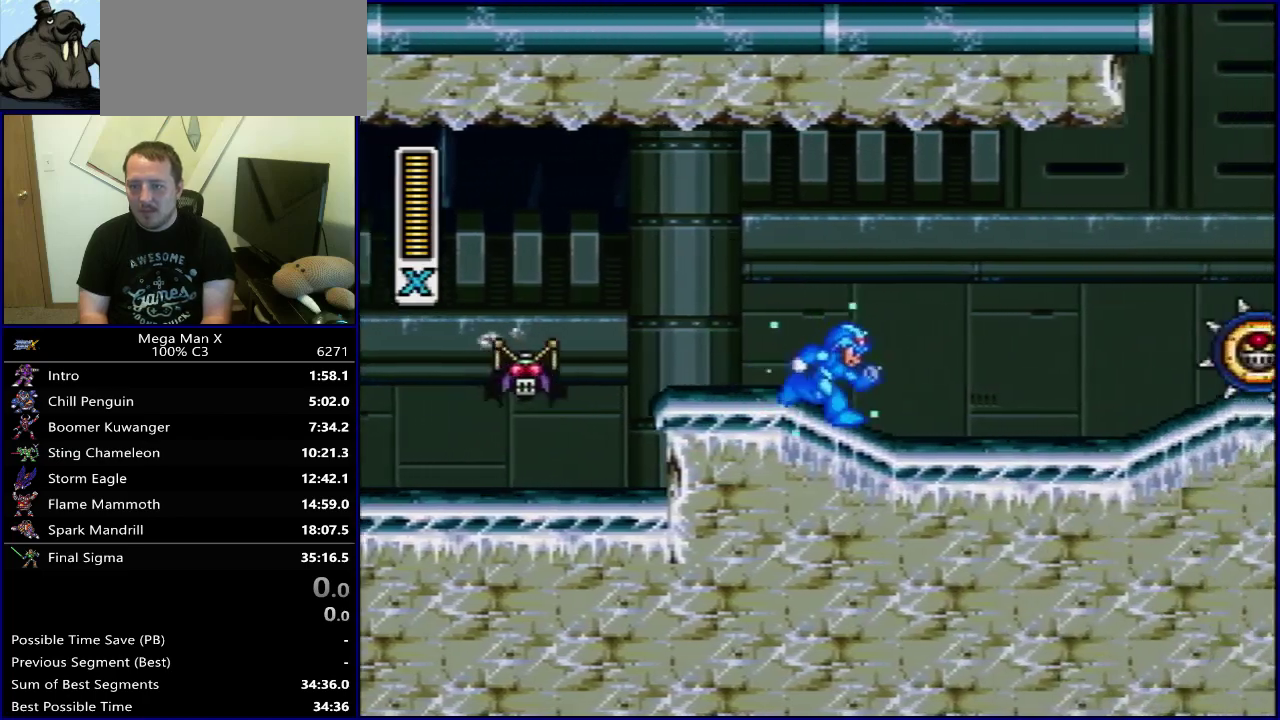
{"dt_ms": 700, "buttons": ["Y", "DPAD_RIGHT"], "events": [[100, "B", "down"], [667, "B", "up"]]}